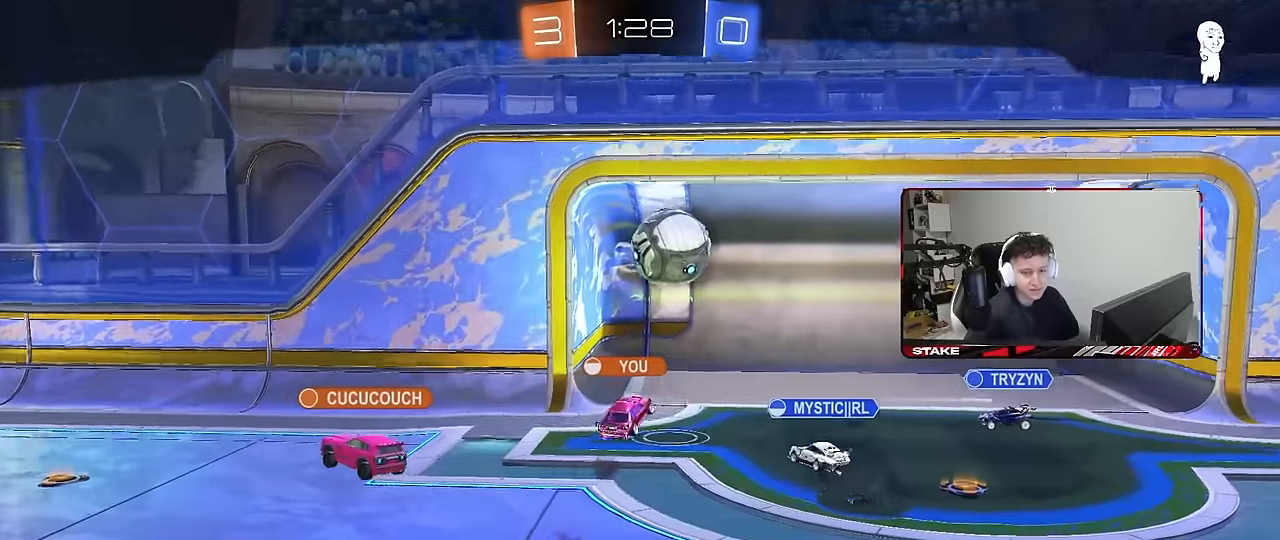
Gameplay with keyboard and mouse; each line is a JSON object with the keys and mouse buttons held at the frame after it. "events" lists presses ("down") and releases ("up") of "1", "2", "3", "4", "5", "a", "alt", "c", "caps_lock", "ctrl", "d", "e", "f", "g", "q", "r", "s", "shift", "space", "t", "tab", "v", "w", "x", "z", "mouse_left", "mouse_wheel" and "mouse_right" between this image and that frame as [ms after this image, input, new state], when the widget could be followed in between. "mouse_left", "mouse_wheel", "mouse_right" = the "left", "wheel", "right" buttons of the "mouse" list. No other keys are recorded. "wheel" means that the mouse wheel is clicked or scrolled. "mouse_move" is the direction in which the mouse moves at that frame (one of eight, or "still"), when it could be read.
{"keys": [], "mouse": ["right"], "mouse_move": "still", "events": [[83, "mouse_right", "up"], [133, "mouse_right", "down"], [317, "mouse_right", "up"], [450, "mouse_right", "down"]]}
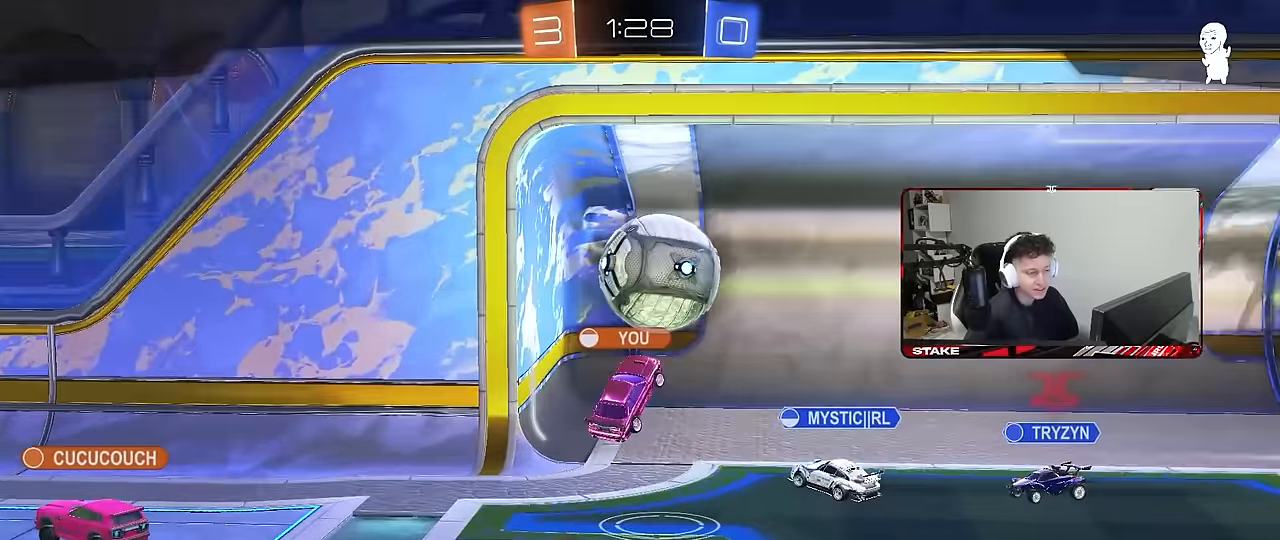
{"keys": [], "mouse": ["right"], "mouse_move": "still", "events": [[417, "mouse_right", "up"], [467, "mouse_right", "down"]]}
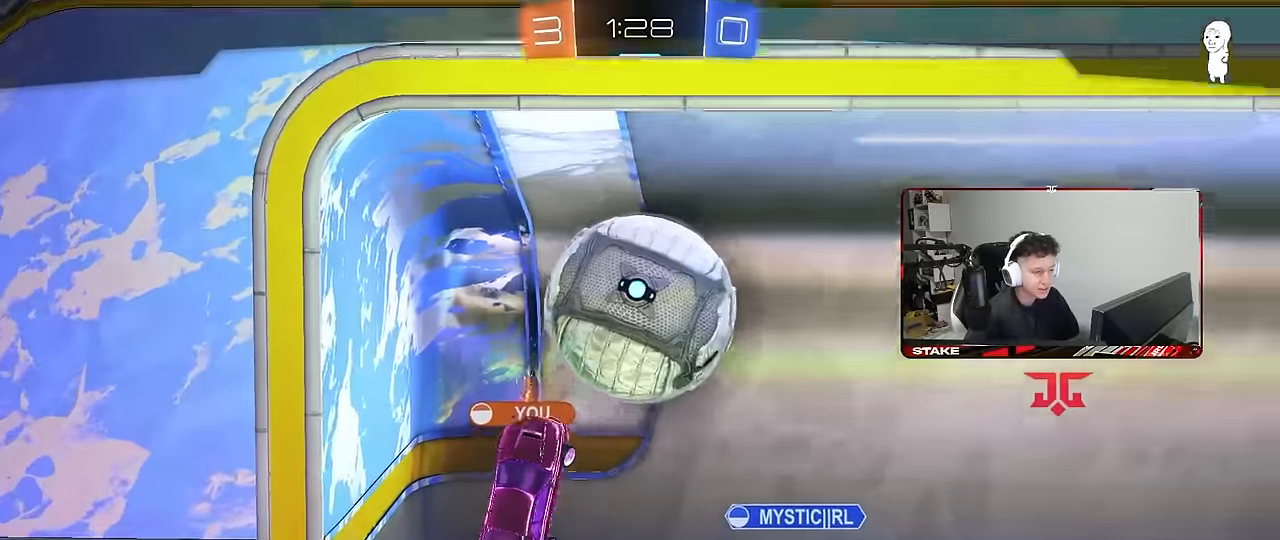
{"keys": [], "mouse": [], "mouse_move": "still", "events": [[200, "mouse_right", "up"], [300, "mouse_right", "down"], [433, "mouse_right", "up"]]}
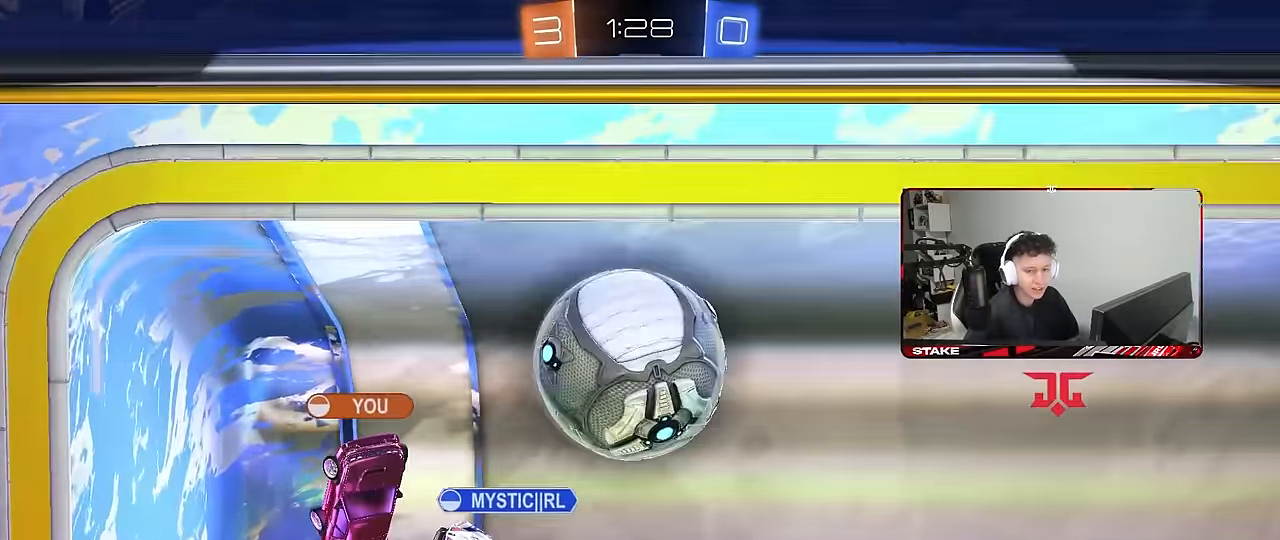
{"keys": [], "mouse": ["right"], "mouse_move": "still", "events": [[33, "mouse_right", "down"], [217, "mouse_right", "up"], [267, "mouse_right", "down"], [450, "mouse_right", "up"], [500, "mouse_right", "down"]]}
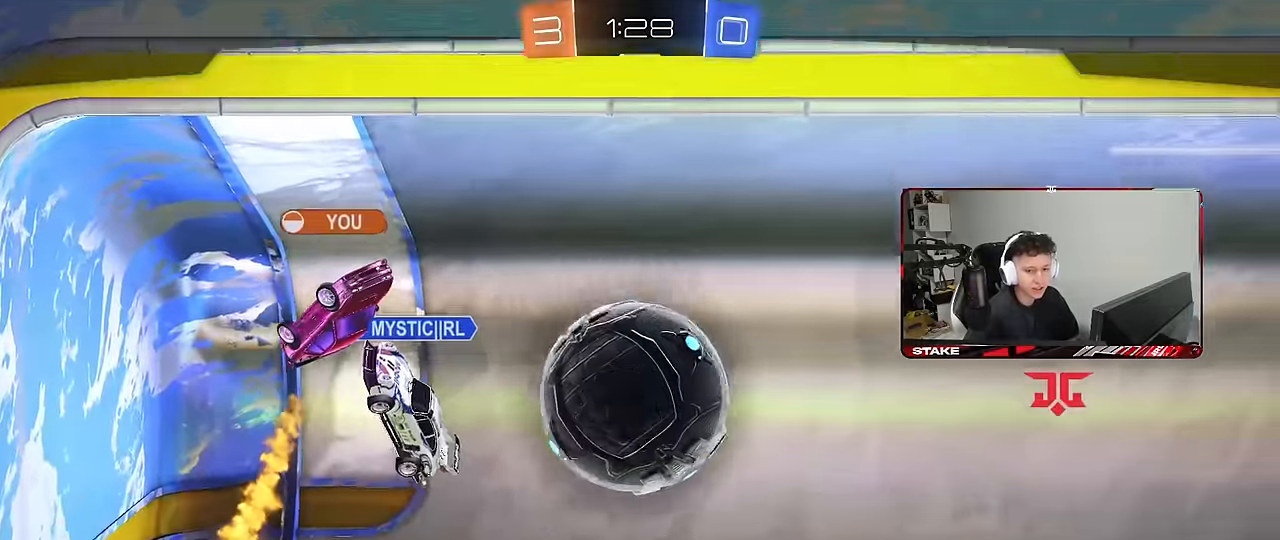
{"keys": [], "mouse": [], "mouse_move": "still", "events": [[183, "mouse_right", "up"], [233, "mouse_right", "down"], [433, "mouse_right", "up"]]}
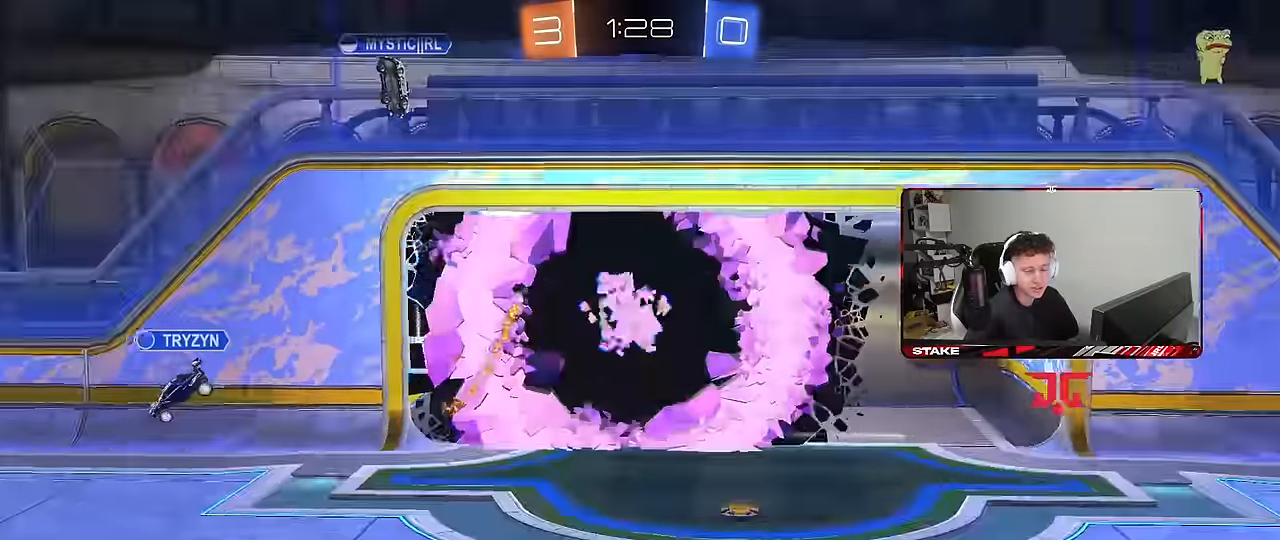
{"keys": [], "mouse": [], "mouse_move": "still", "events": [[66, "mouse_wheel", "down"], [200, "mouse_wheel", "up"], [250, "mouse_wheel", "down"], [400, "mouse_wheel", "up"]]}
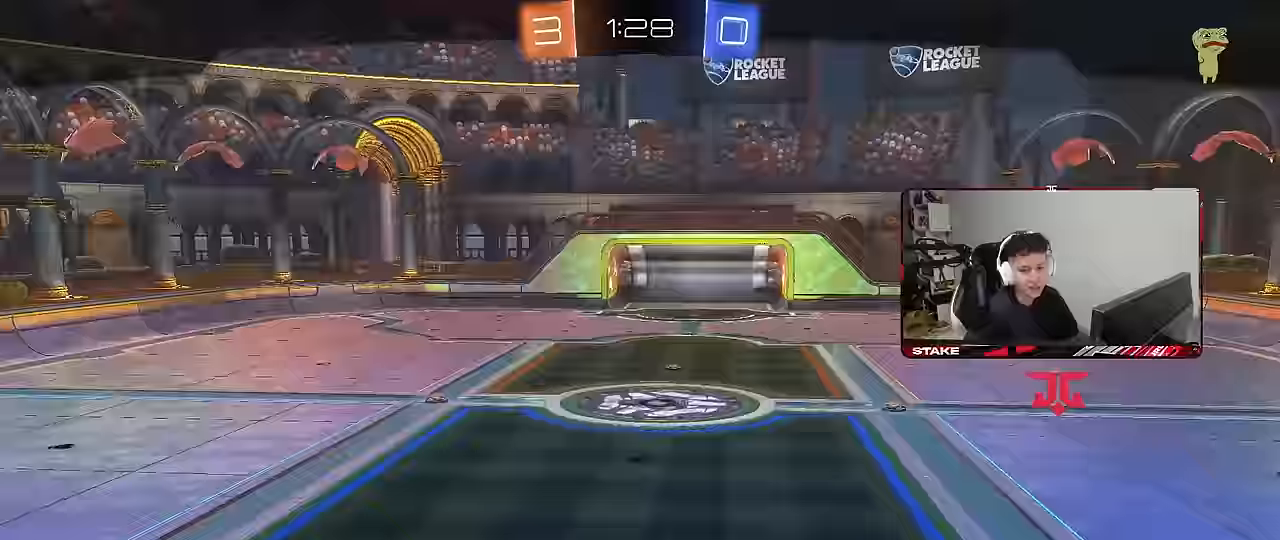
{"keys": [], "mouse": [], "mouse_move": "still", "events": [[33, "mouse_wheel", "down"], [166, "mouse_wheel", "up"], [316, "mouse_wheel", "down"], [450, "mouse_wheel", "up"]]}
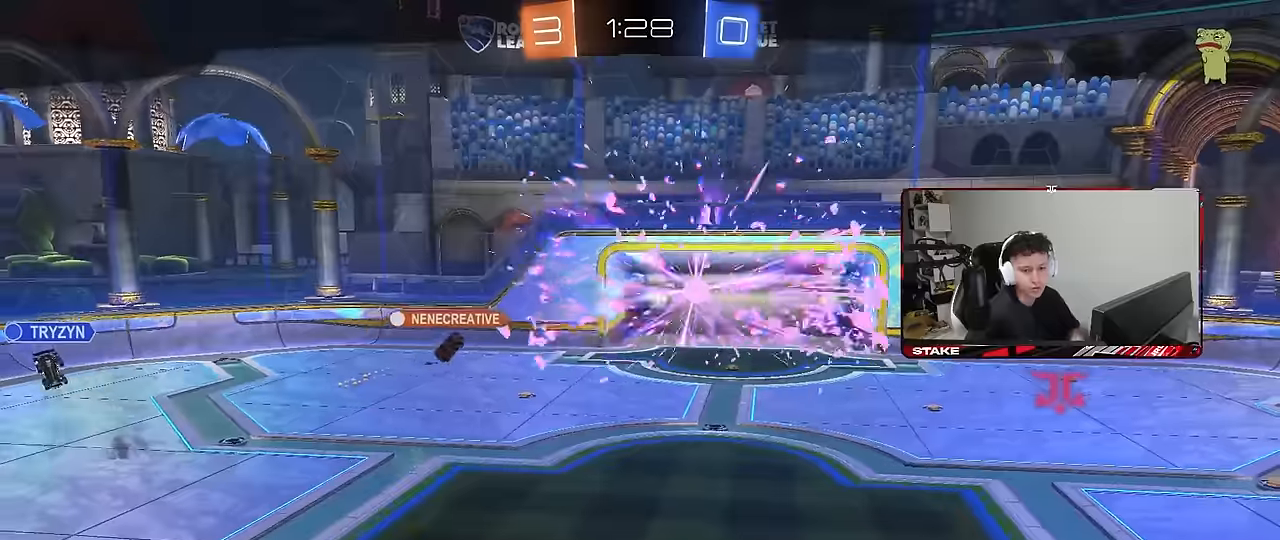
{"keys": [], "mouse": [], "mouse_move": "still", "events": []}
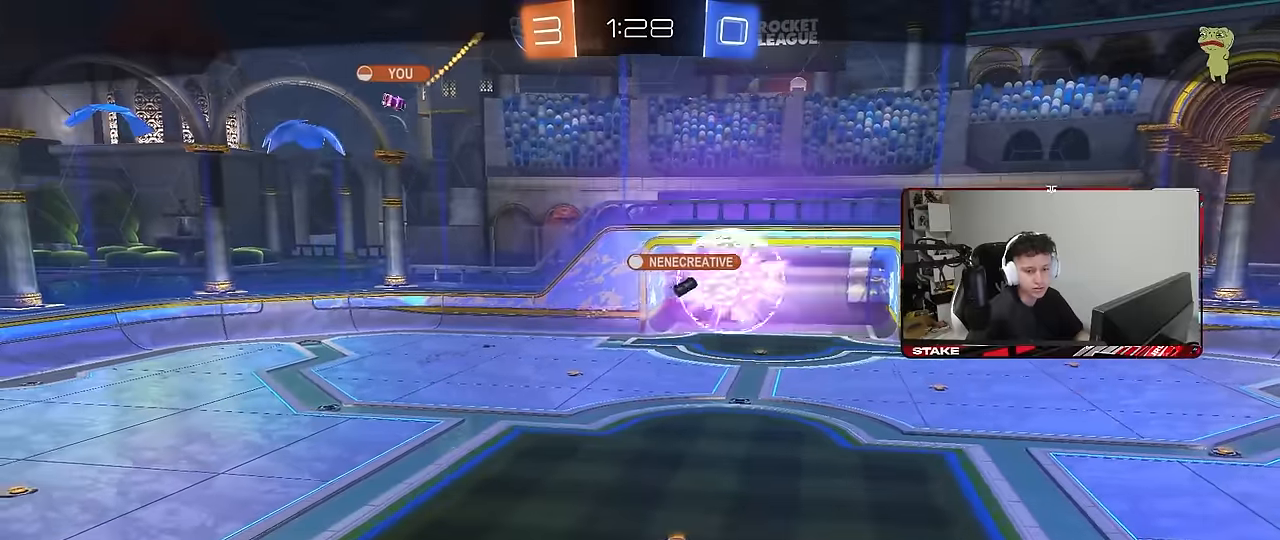
{"keys": ["x", "z"], "mouse": [], "mouse_move": "still", "events": [[216, "z", "down"], [250, "x", "down"], [350, "z", "up"], [400, "x", "up"], [433, "z", "down"], [483, "x", "down"]]}
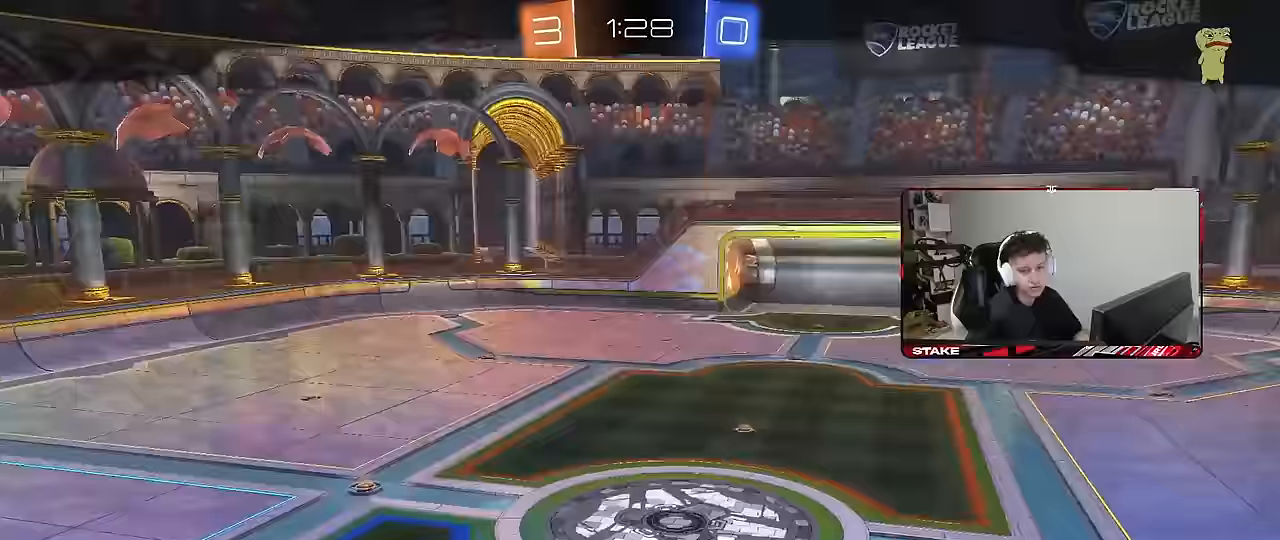
{"keys": [], "mouse": [], "mouse_move": "still", "events": [[33, "mouse_wheel", "down"], [33, "z", "up"], [83, "x", "up"], [166, "mouse_wheel", "up"]]}
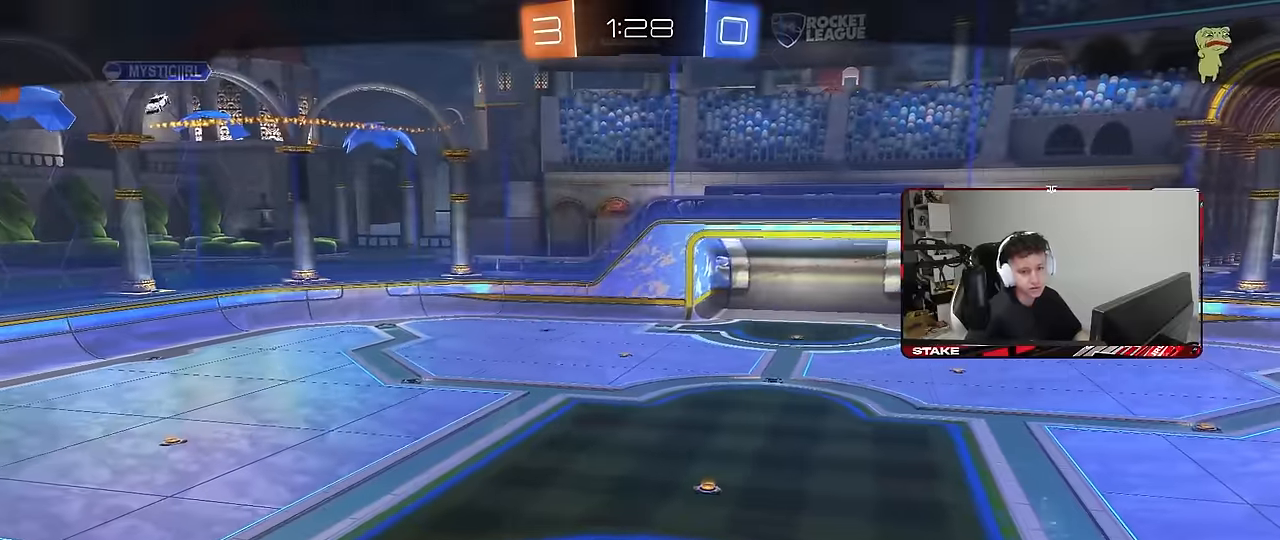
{"keys": [], "mouse": [], "mouse_move": "still", "events": []}
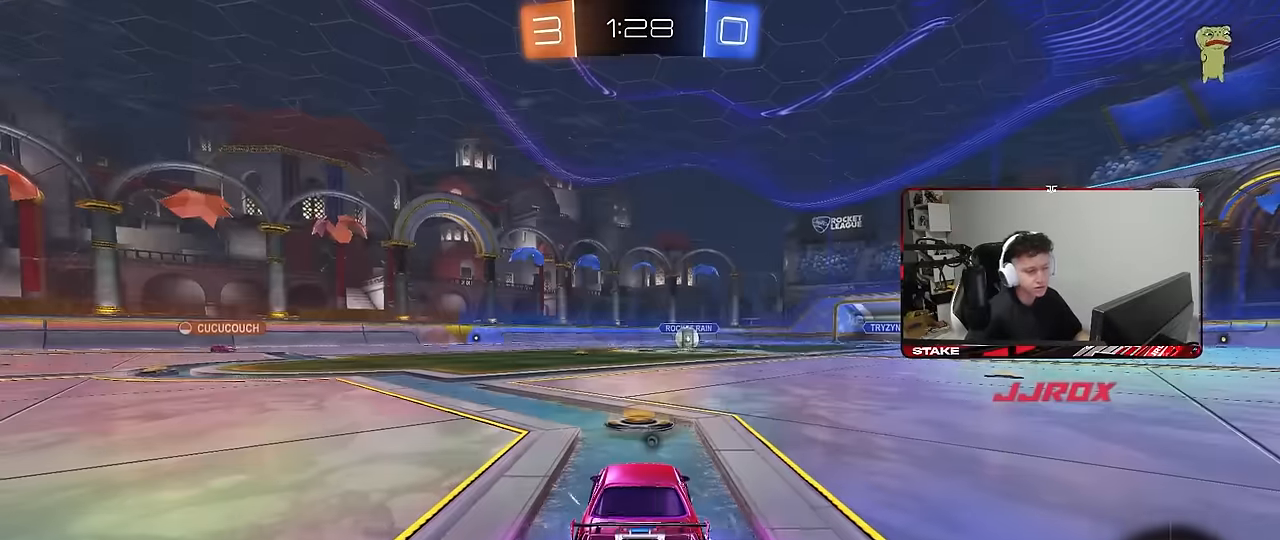
{"keys": ["z"], "mouse": [], "mouse_move": "still", "events": [[400, "z", "down"]]}
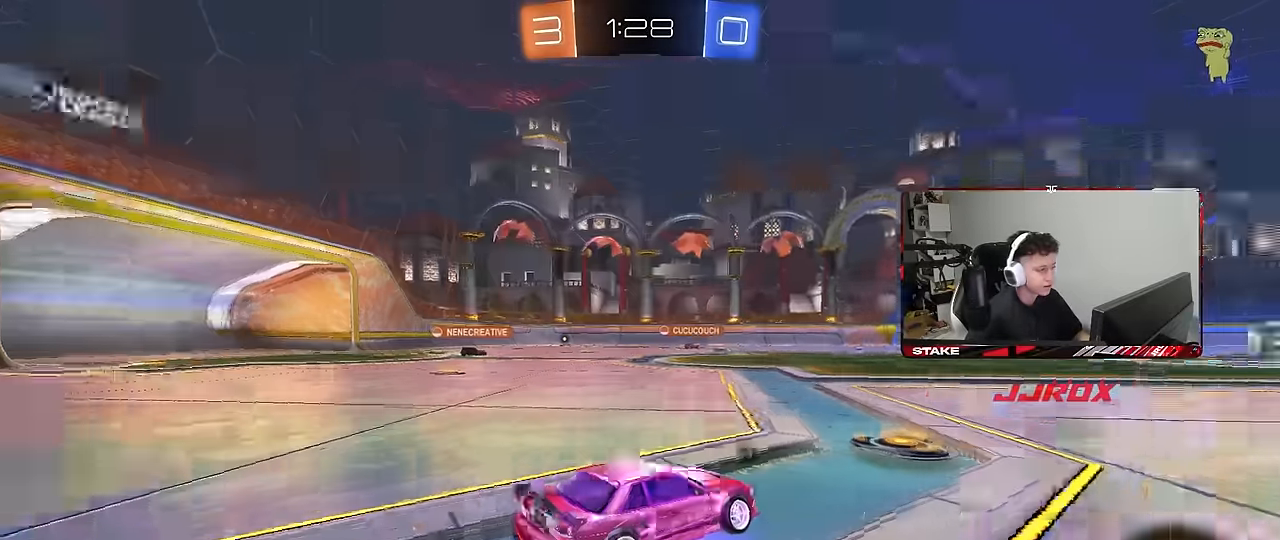
{"keys": [], "mouse": [], "mouse_move": "still", "events": [[450, "z", "up"]]}
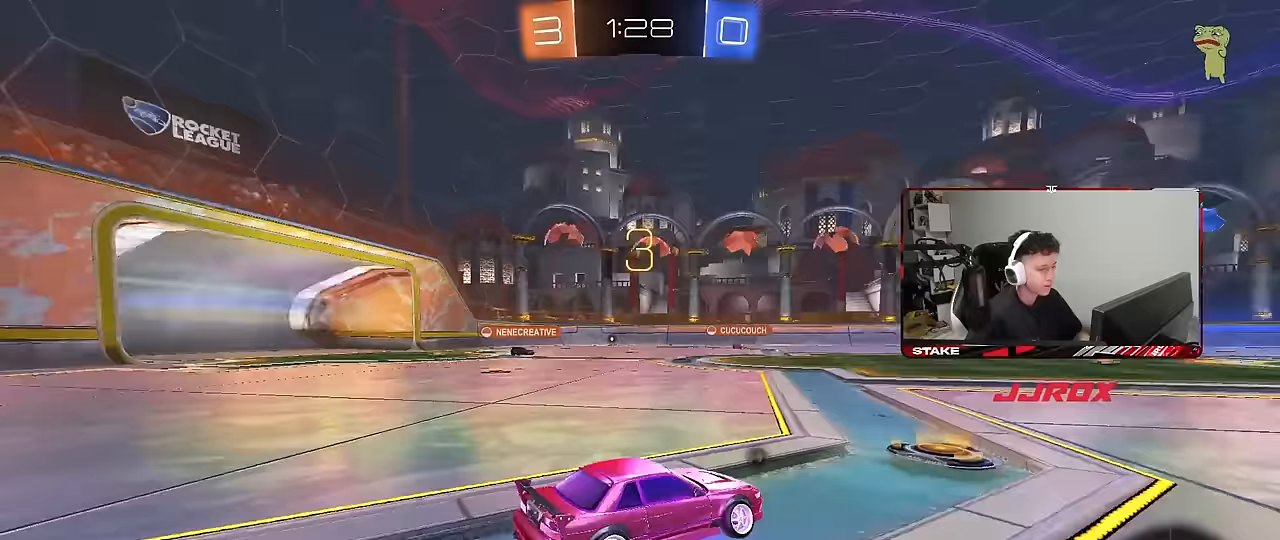
{"keys": ["tab"], "mouse": [], "mouse_move": "up-right", "events": [[183, "tab", "down"], [283, "mouse_wheel", "down"], [433, "mouse_wheel", "up"]]}
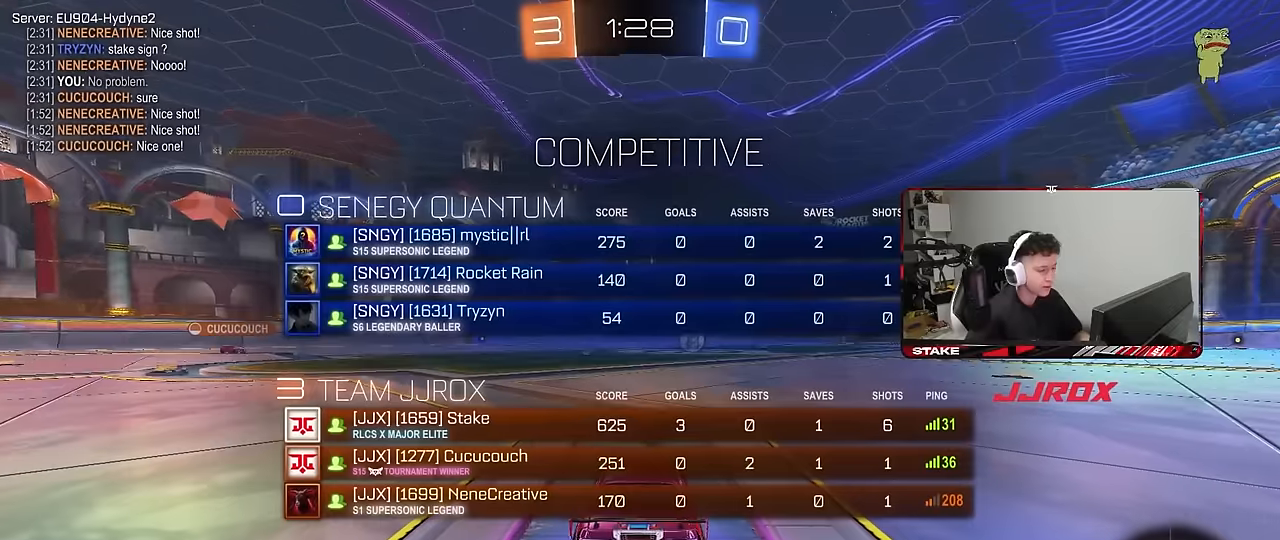
{"keys": ["s", "tab"], "mouse": [], "mouse_move": "still", "events": [[450, "s", "down"]]}
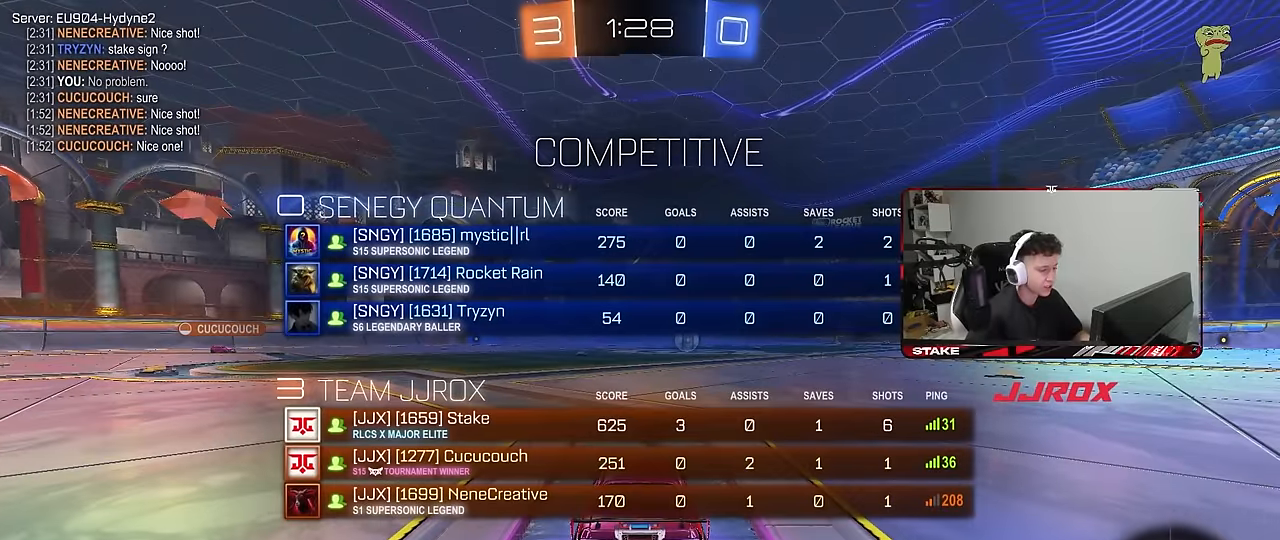
{"keys": ["s", "tab"], "mouse": [], "mouse_move": "down-right", "events": []}
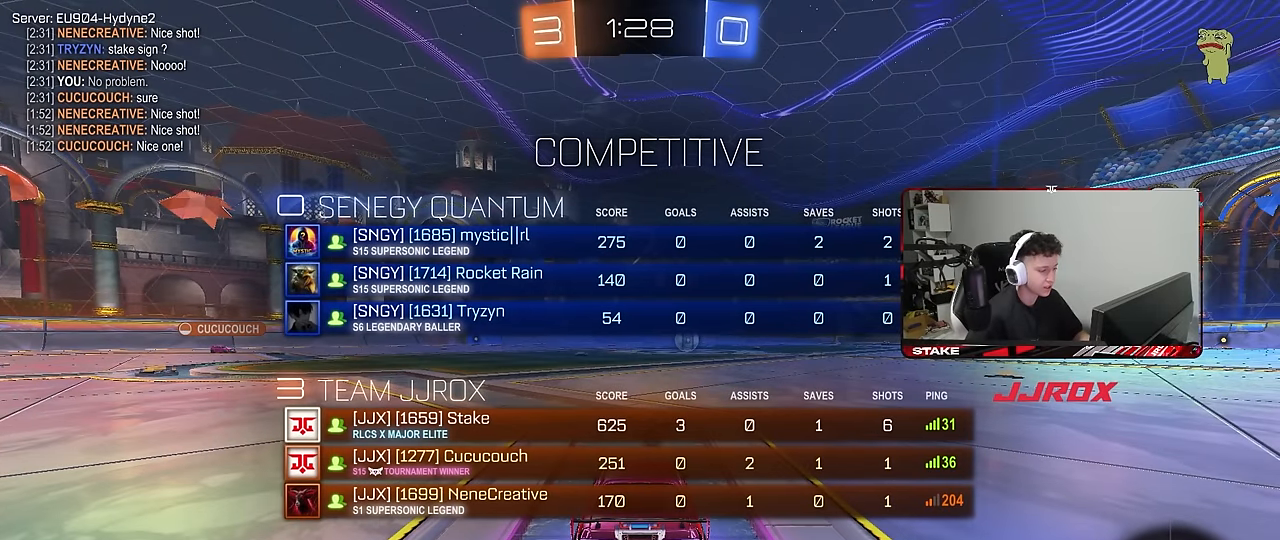
{"keys": ["s", "tab"], "mouse": [], "mouse_move": "right", "events": []}
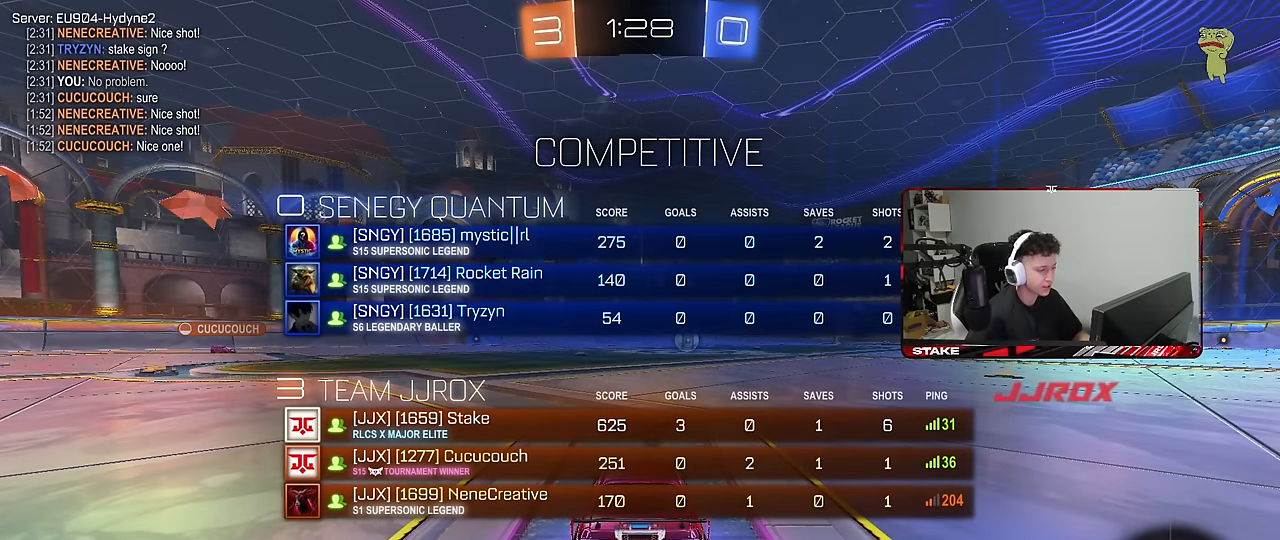
{"keys": ["a", "s"], "mouse": [], "mouse_move": "still", "events": [[300, "tab", "up"], [483, "a", "down"]]}
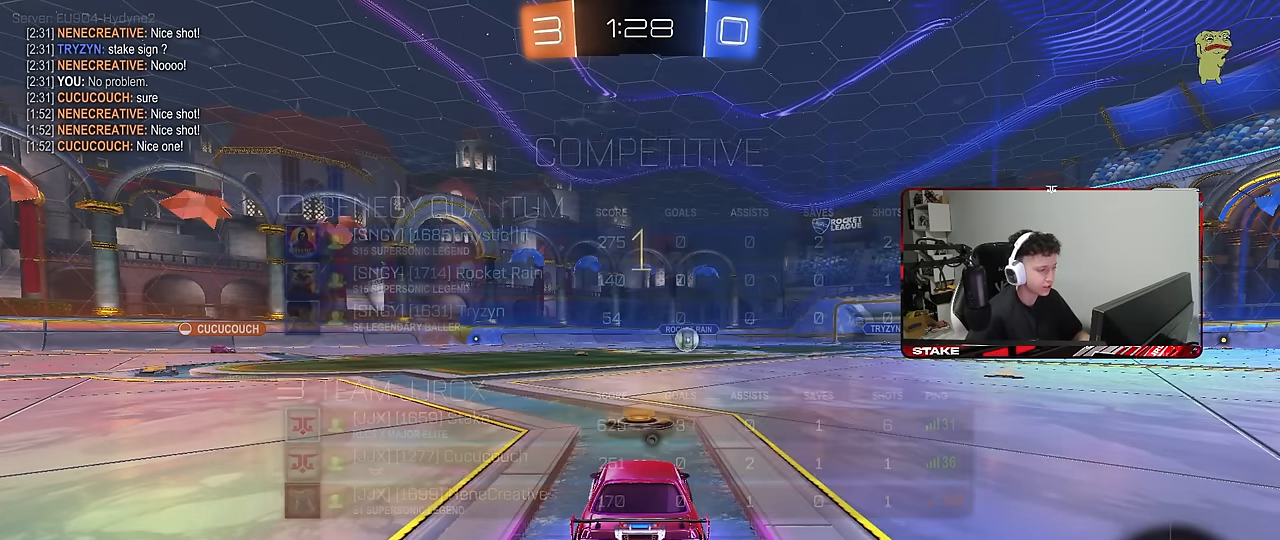
{"keys": ["s"], "mouse": ["right"], "mouse_move": "still", "events": [[217, "a", "up"], [267, "mouse_right", "down"], [367, "mouse_right", "up"], [400, "mouse_right", "down"]]}
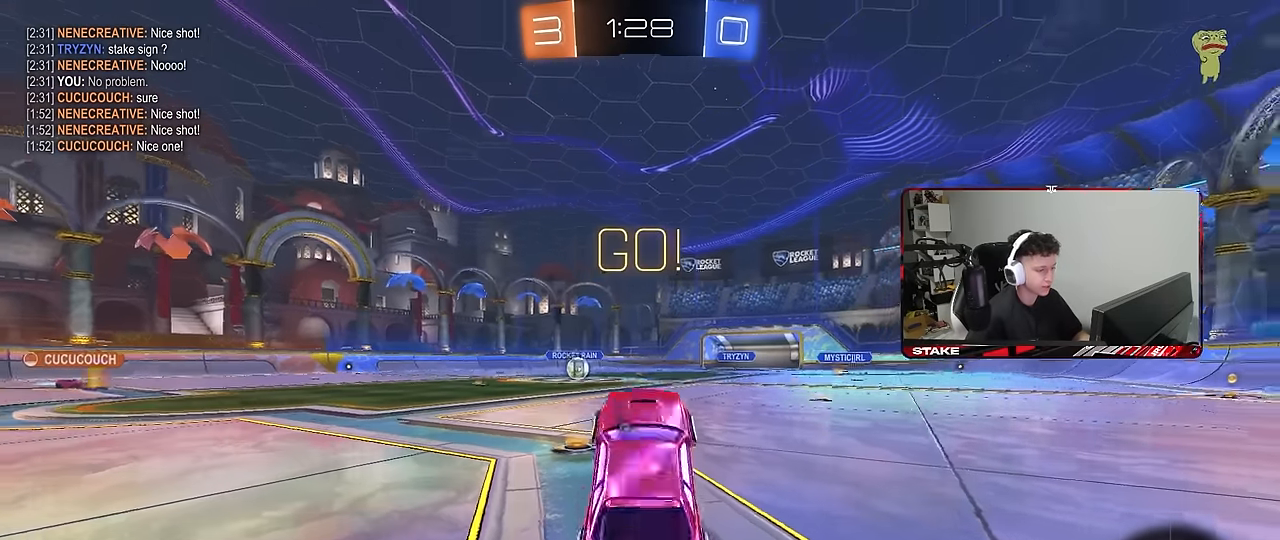
{"keys": ["d", "shift", "w"], "mouse": ["left"], "mouse_move": "still", "events": [[50, "space", "down"], [100, "mouse_right", "up"], [150, "s", "up"], [183, "d", "down"], [183, "mouse_left", "down"], [183, "shift", "down"], [183, "space", "up"], [233, "w", "down"]]}
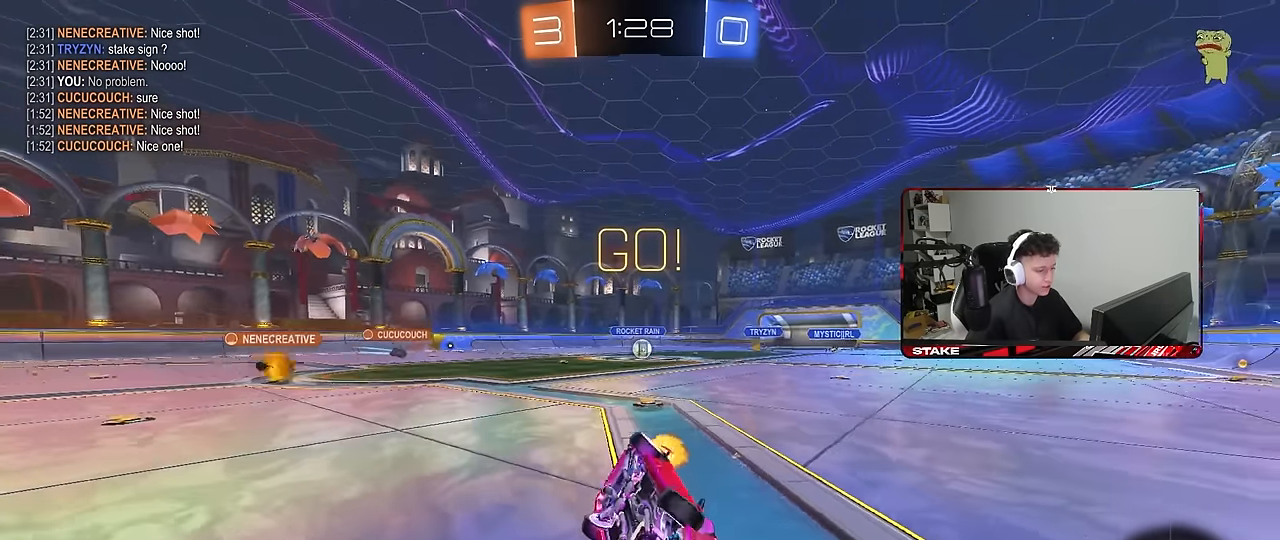
{"keys": ["w"], "mouse": [], "mouse_move": "still", "events": [[300, "shift", "up"], [400, "d", "up"], [400, "mouse_left", "up"]]}
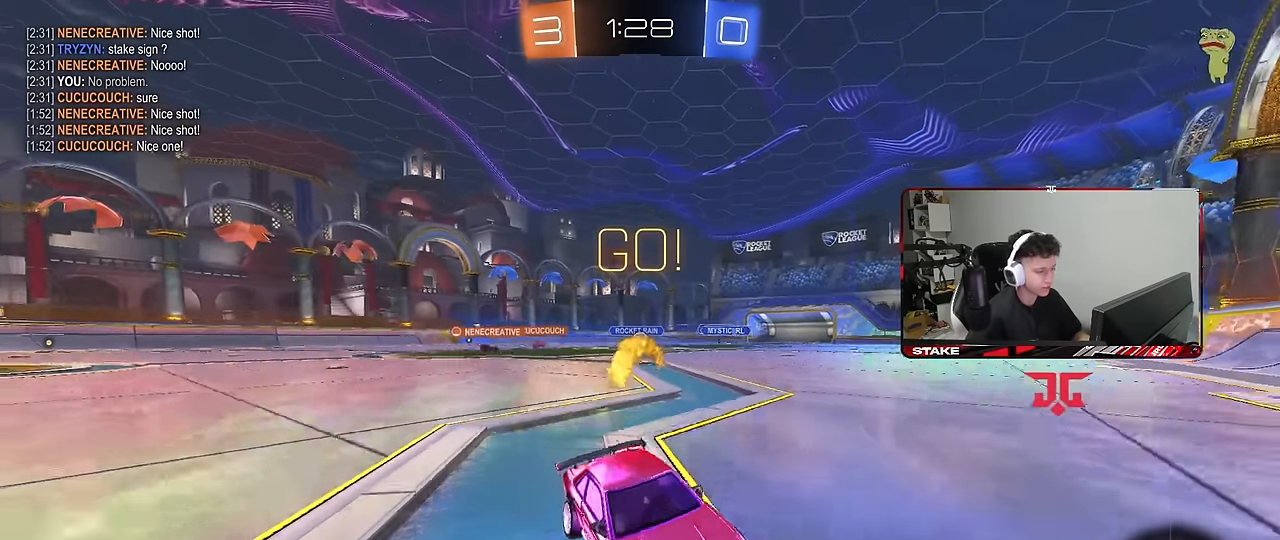
{"keys": ["a", "w"], "mouse": [], "mouse_move": "still", "events": [[83, "a", "down"], [133, "shift", "down"], [217, "shift", "up"]]}
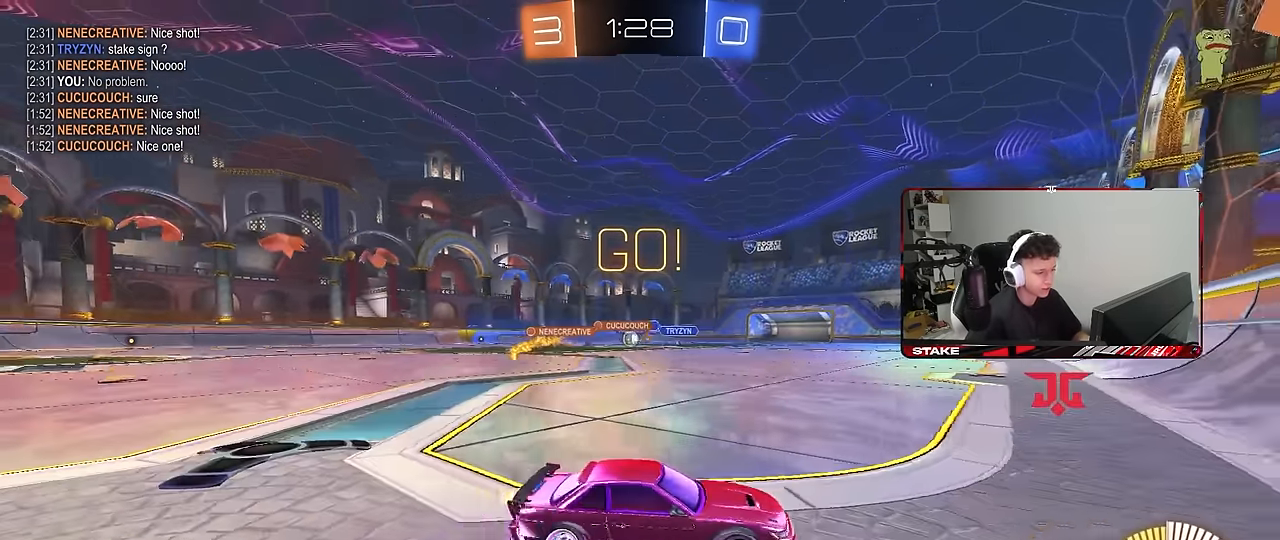
{"keys": ["w"], "mouse": [], "mouse_move": "still", "events": [[50, "shift", "down"], [150, "shift", "up"], [283, "a", "up"], [333, "d", "down"], [467, "d", "up"]]}
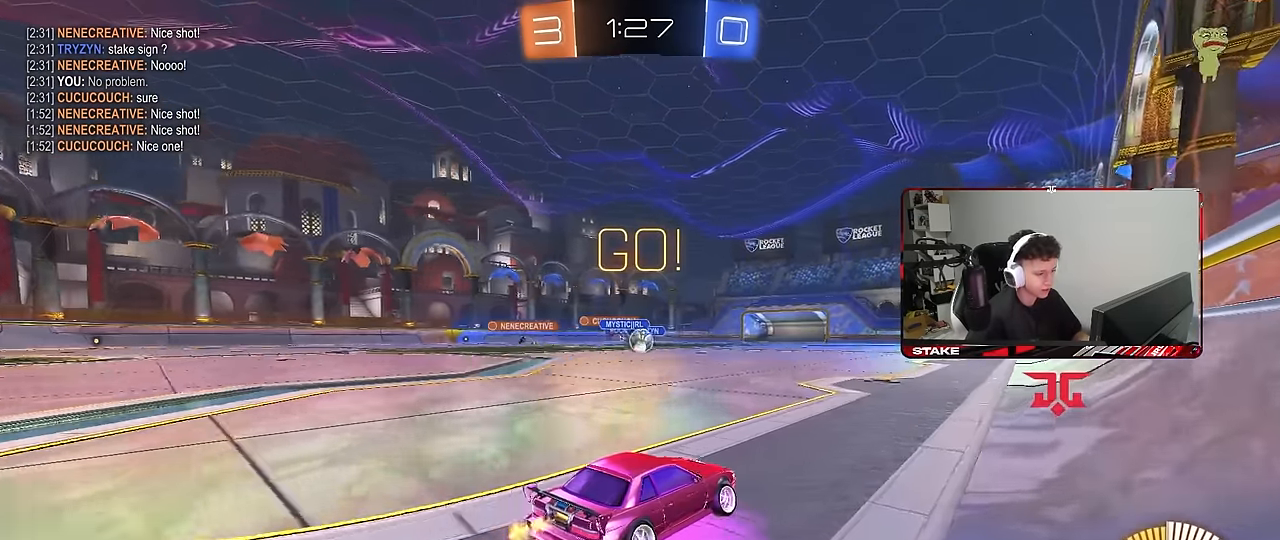
{"keys": ["d", "w"], "mouse": ["left"], "mouse_move": "still", "events": [[17, "mouse_left", "down"], [200, "a", "down"], [250, "a", "up"], [250, "mouse_left", "up"], [400, "d", "down"], [400, "mouse_left", "down"]]}
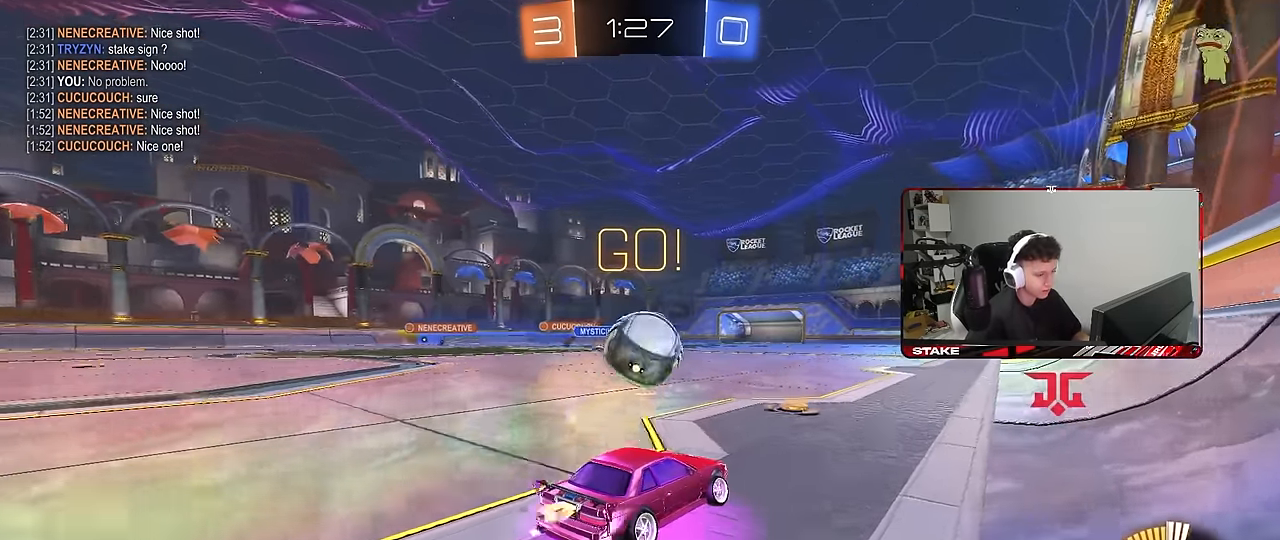
{"keys": ["a", "w"], "mouse": [], "mouse_move": "still", "events": [[33, "a", "down"], [33, "d", "up"], [83, "mouse_left", "up"], [133, "w", "up"], [167, "s", "down"], [367, "s", "up"], [500, "w", "down"]]}
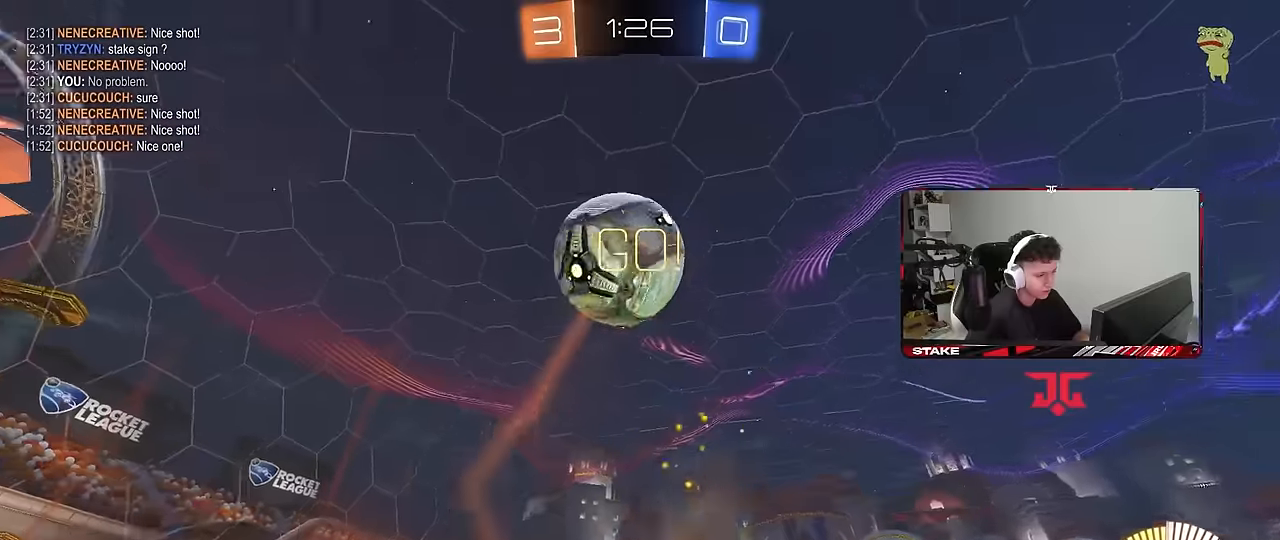
{"keys": [], "mouse": [], "mouse_move": "still", "events": [[150, "w", "up"], [184, "mouse_right", "down"], [184, "s", "down"], [234, "a", "up"], [467, "mouse_right", "up"], [467, "s", "up"]]}
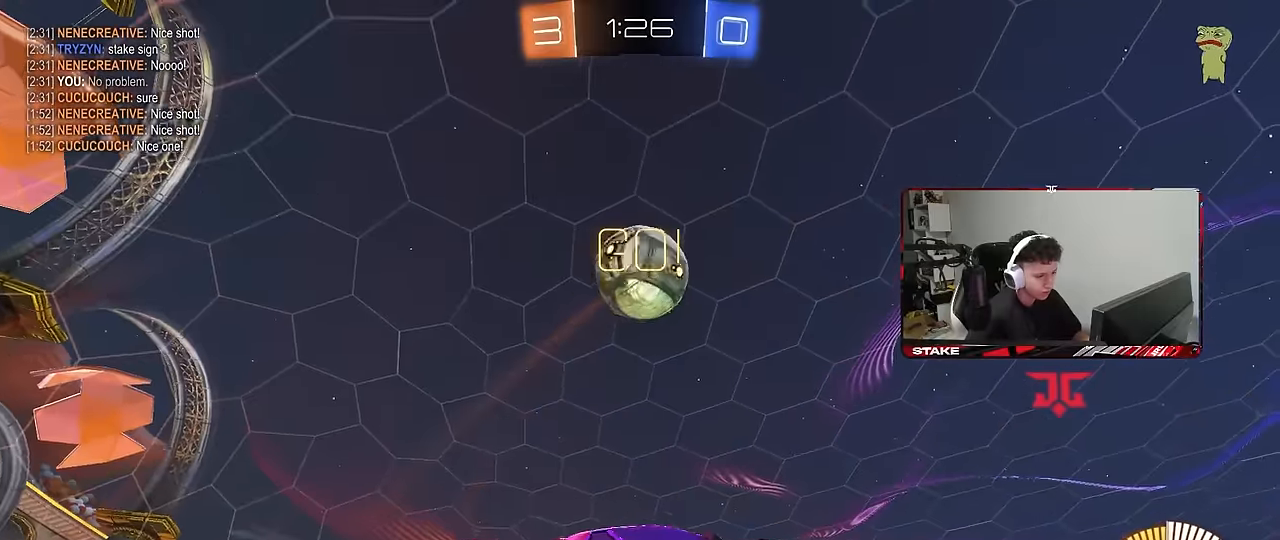
{"keys": ["d", "w"], "mouse": ["left"], "mouse_move": "still", "events": [[17, "mouse_right", "down"], [67, "a", "down"], [67, "s", "down"], [117, "a", "up"], [117, "d", "down"], [117, "mouse_left", "down"], [150, "s", "up"], [150, "shift", "down"], [200, "mouse_right", "up"], [300, "d", "up"], [300, "shift", "up"], [300, "w", "down"], [350, "d", "down"]]}
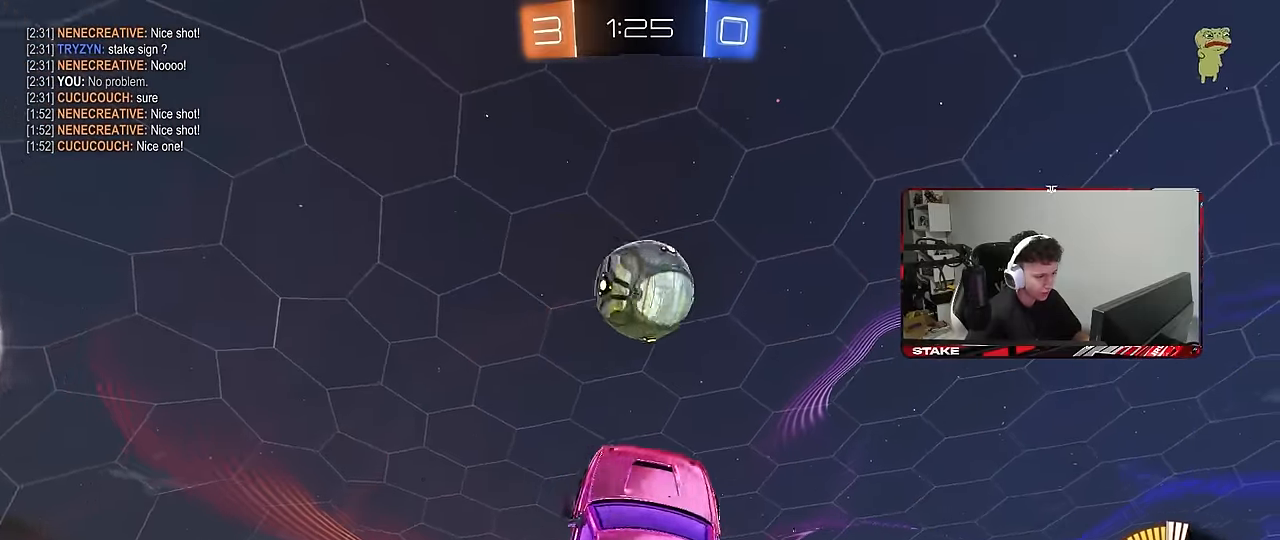
{"keys": ["d"], "mouse": ["left"], "mouse_move": "still", "events": [[84, "a", "down"], [84, "d", "up"], [167, "a", "up"], [167, "w", "up"], [317, "a", "down"], [417, "a", "up"], [450, "d", "down"]]}